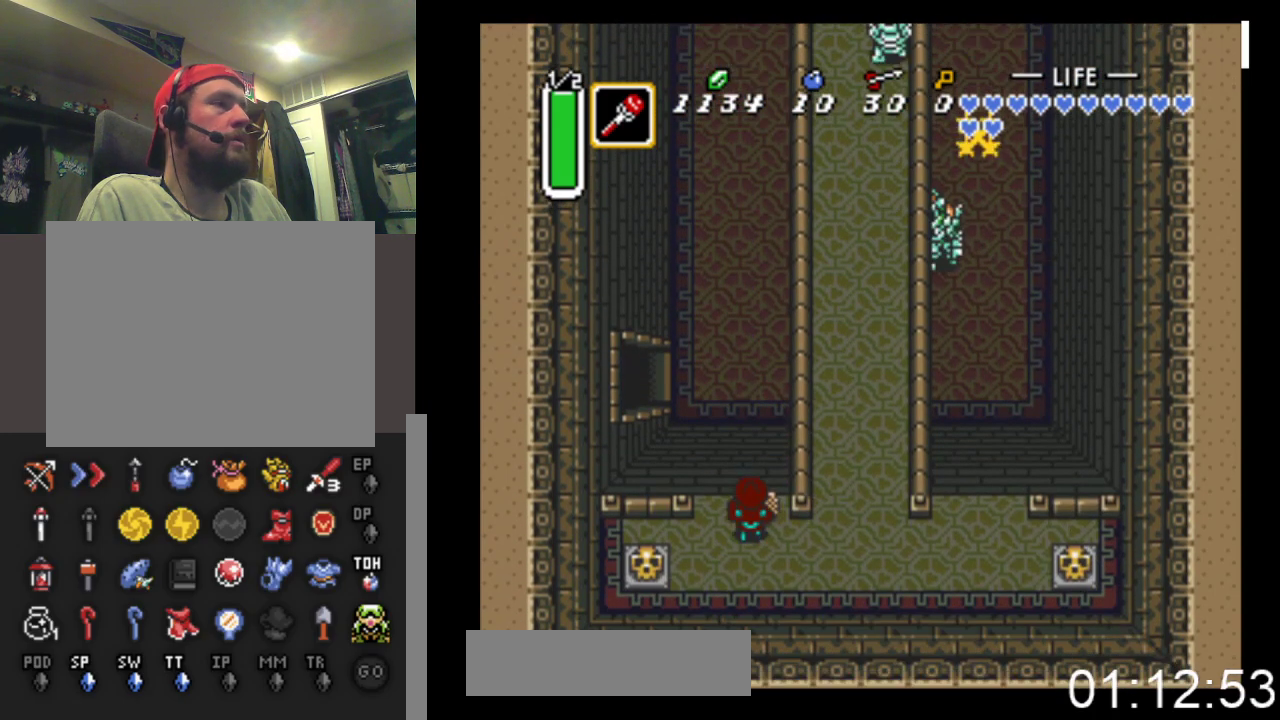
Gameplay with a controller (Xbox layout); each line is a JSON object with the inputs held at the frame after it. "events" lists button and stick changes between this image and that frame as [ms after this image, input, new state], when the widget could be followed in between. Not read: left_stick right_stick.
{"buttons": ["DPAD_UP", "DPAD_LEFT"], "events": [[467, "DPAD_LEFT", "down"]]}
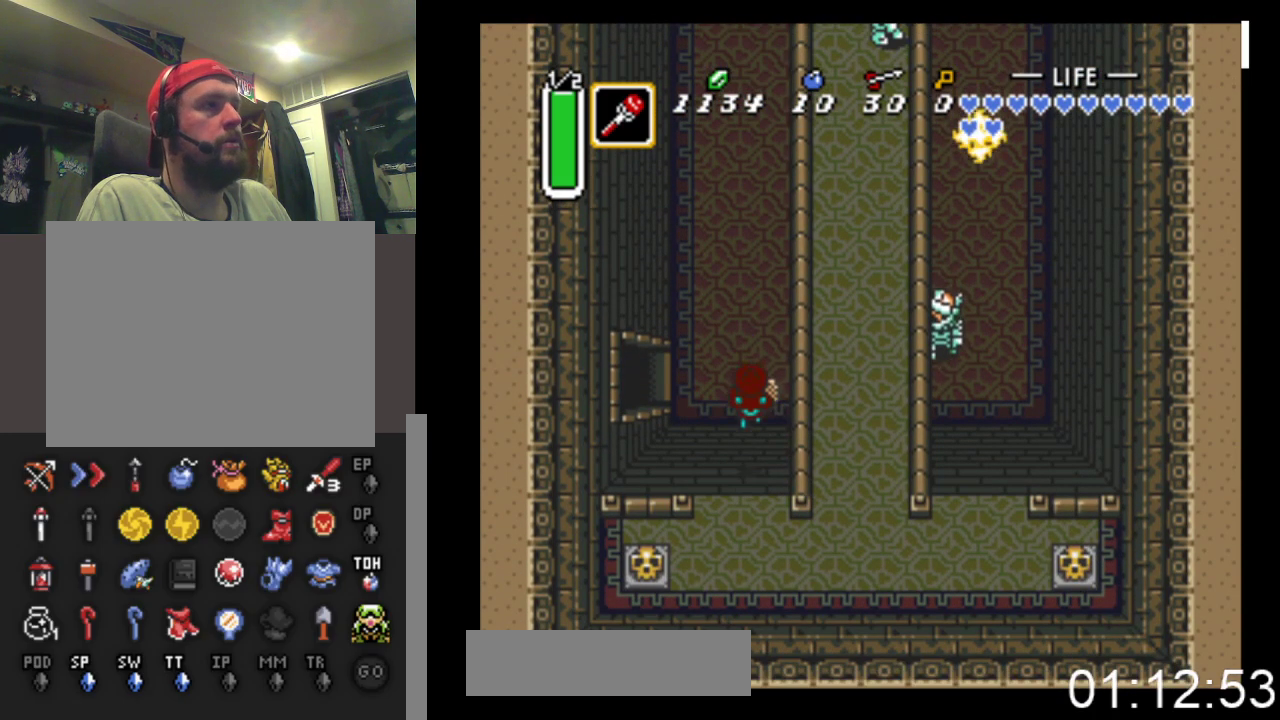
{"buttons": ["DPAD_LEFT"], "events": [[67, "DPAD_UP", "up"]]}
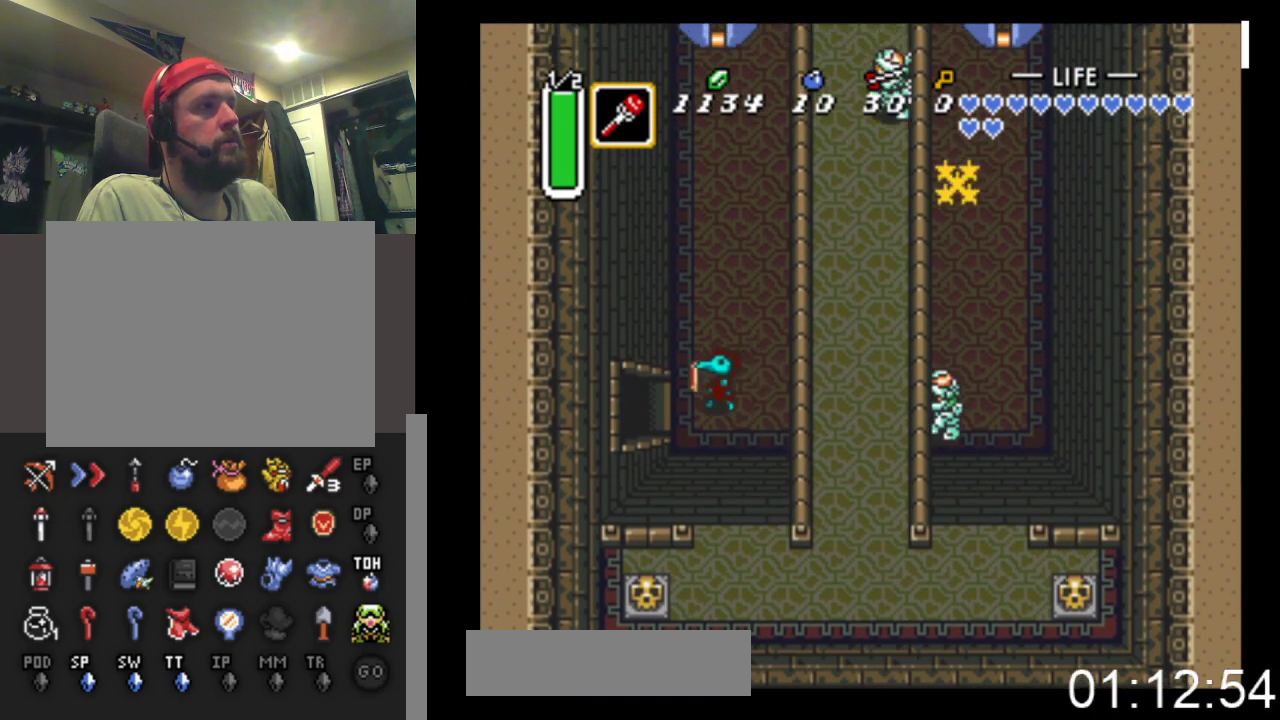
{"buttons": ["DPAD_LEFT"], "events": [[67, "DPAD_DOWN", "down"], [233, "DPAD_DOWN", "up"]]}
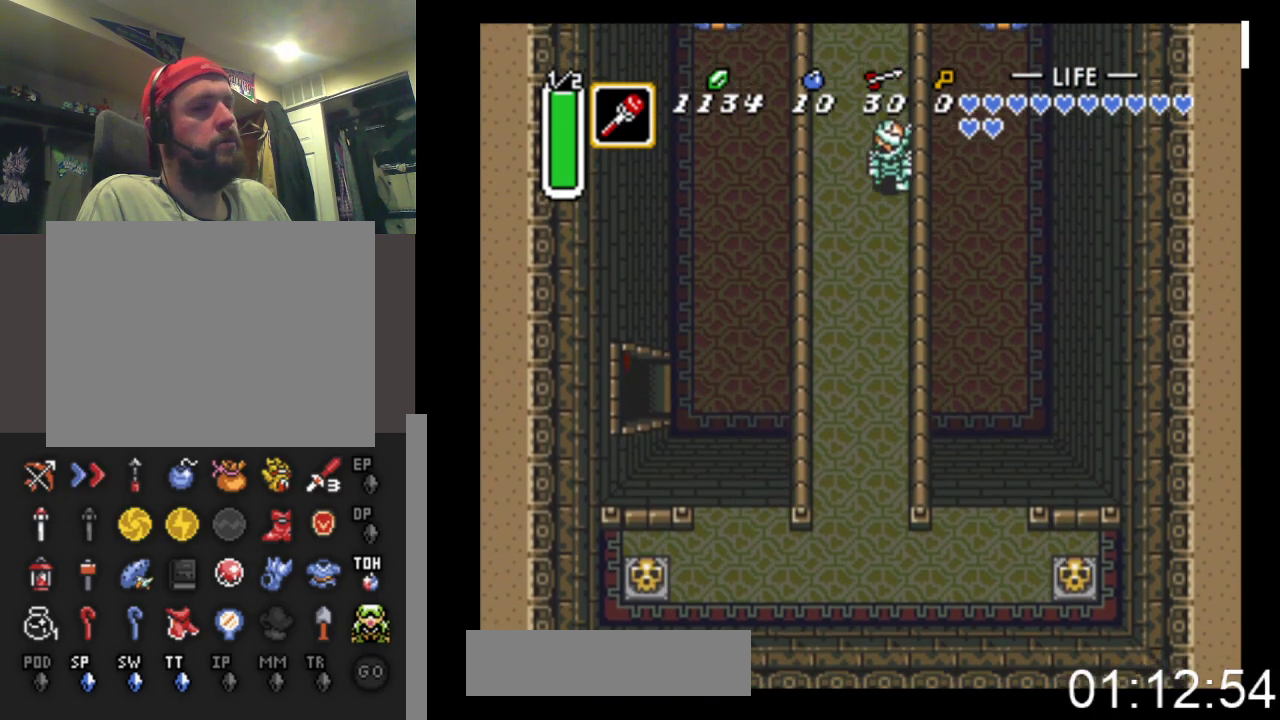
{"buttons": ["DPAD_LEFT"], "events": []}
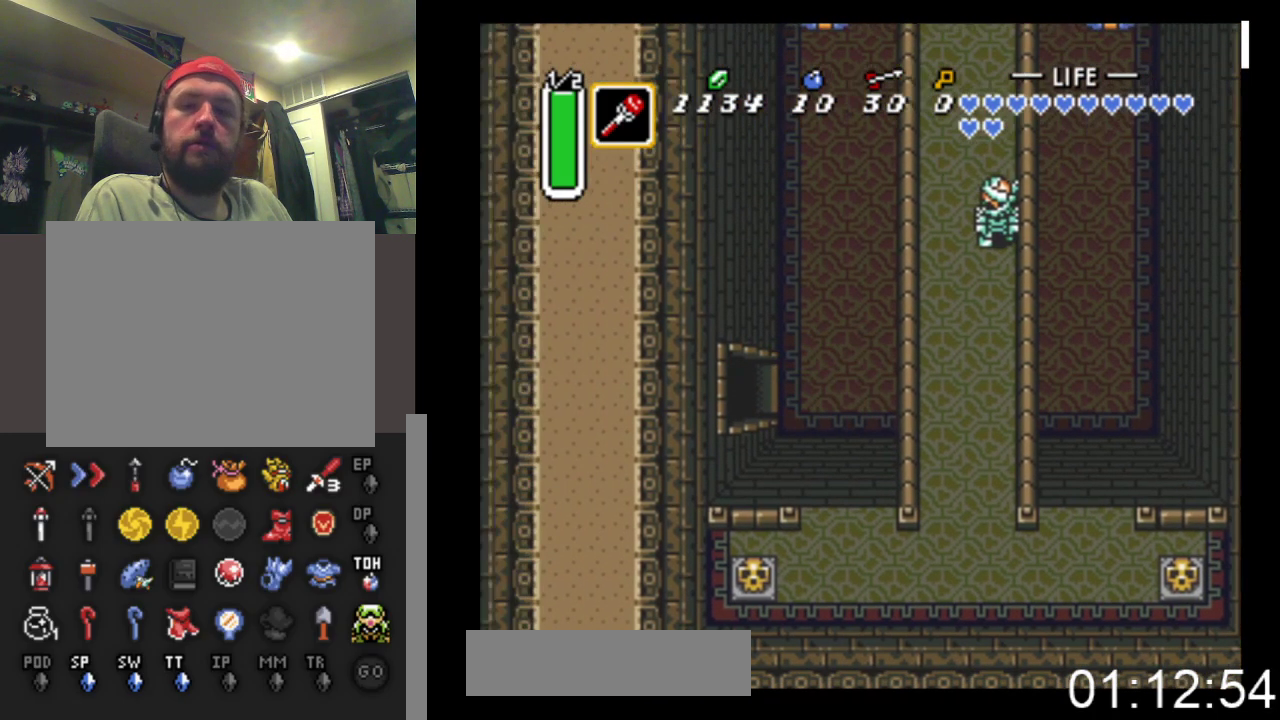
{"buttons": ["DPAD_LEFT"], "events": []}
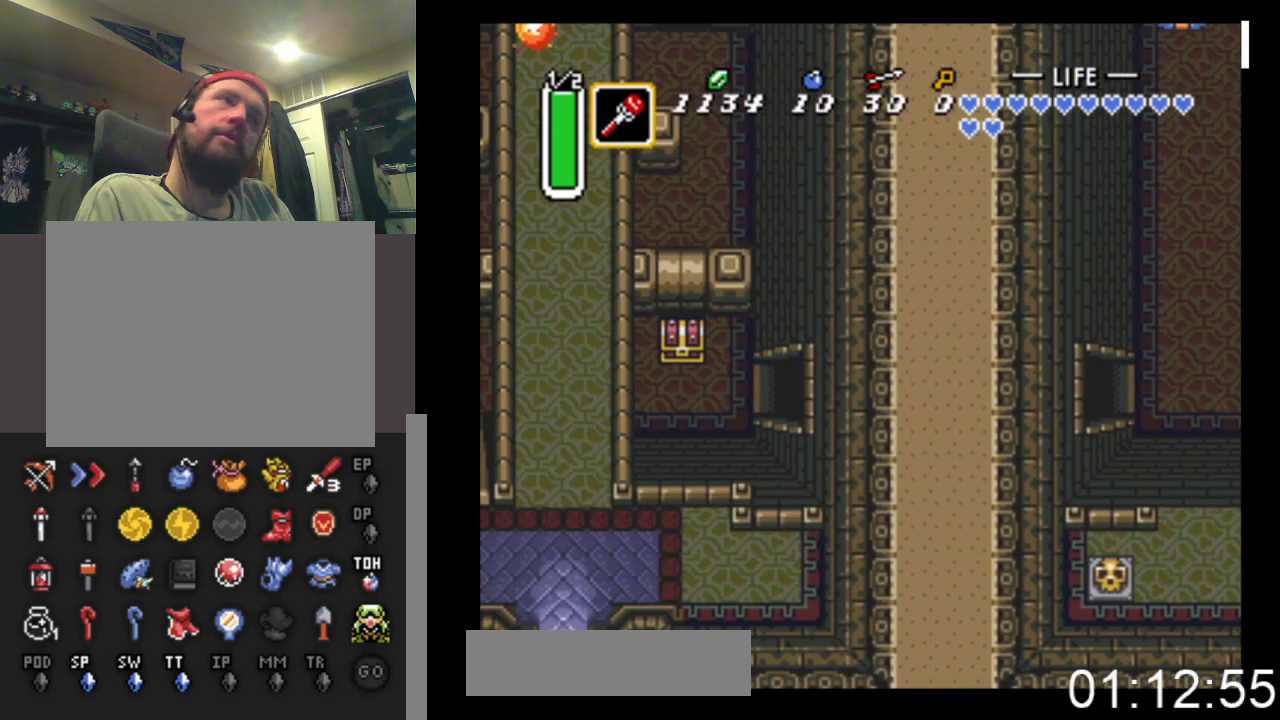
{"buttons": ["DPAD_LEFT"], "events": []}
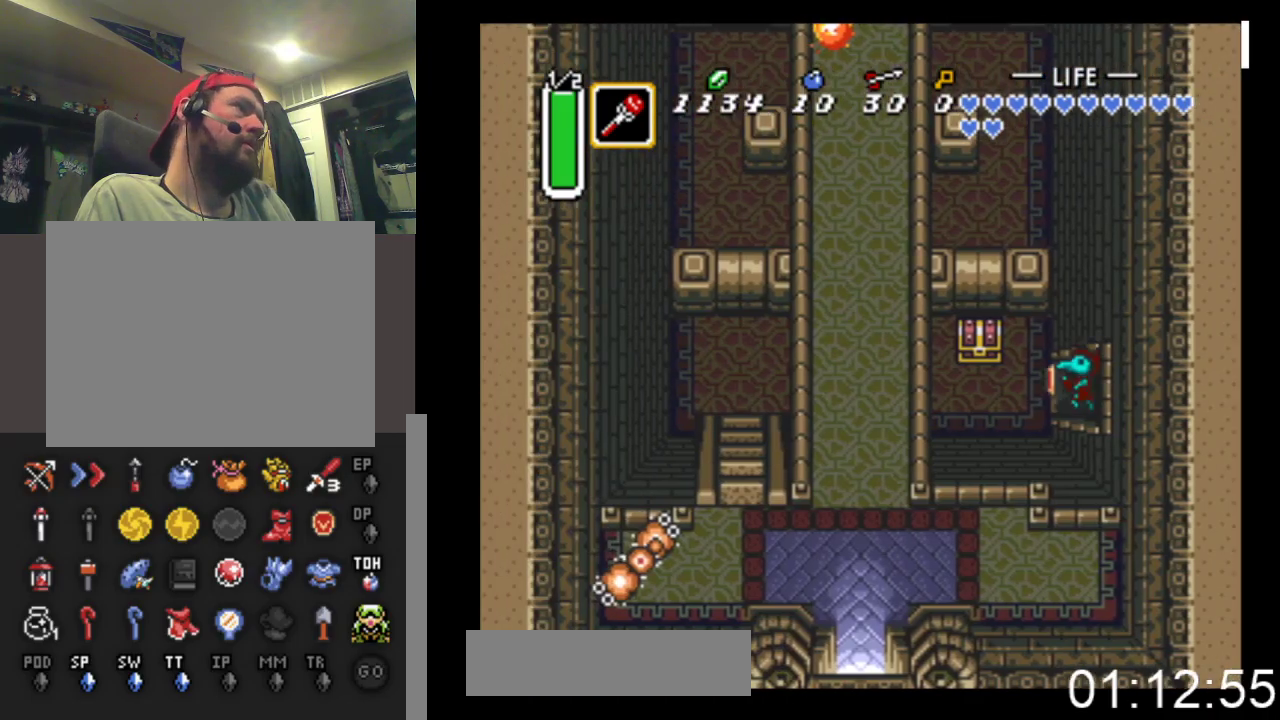
{"buttons": ["B", "DPAD_UP"], "events": [[400, "DPAD_UP", "down"], [433, "DPAD_LEFT", "up"], [500, "B", "down"]]}
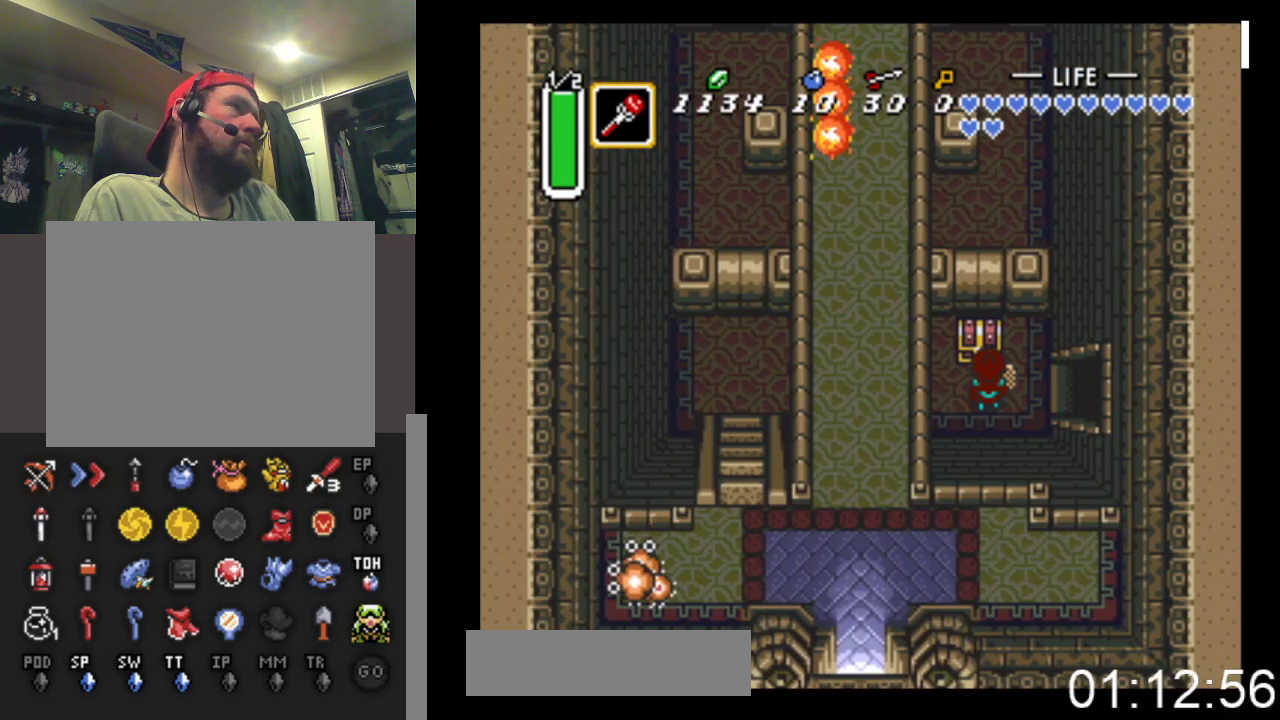
{"buttons": [], "events": [[333, "B", "up"], [333, "DPAD_UP", "up"]]}
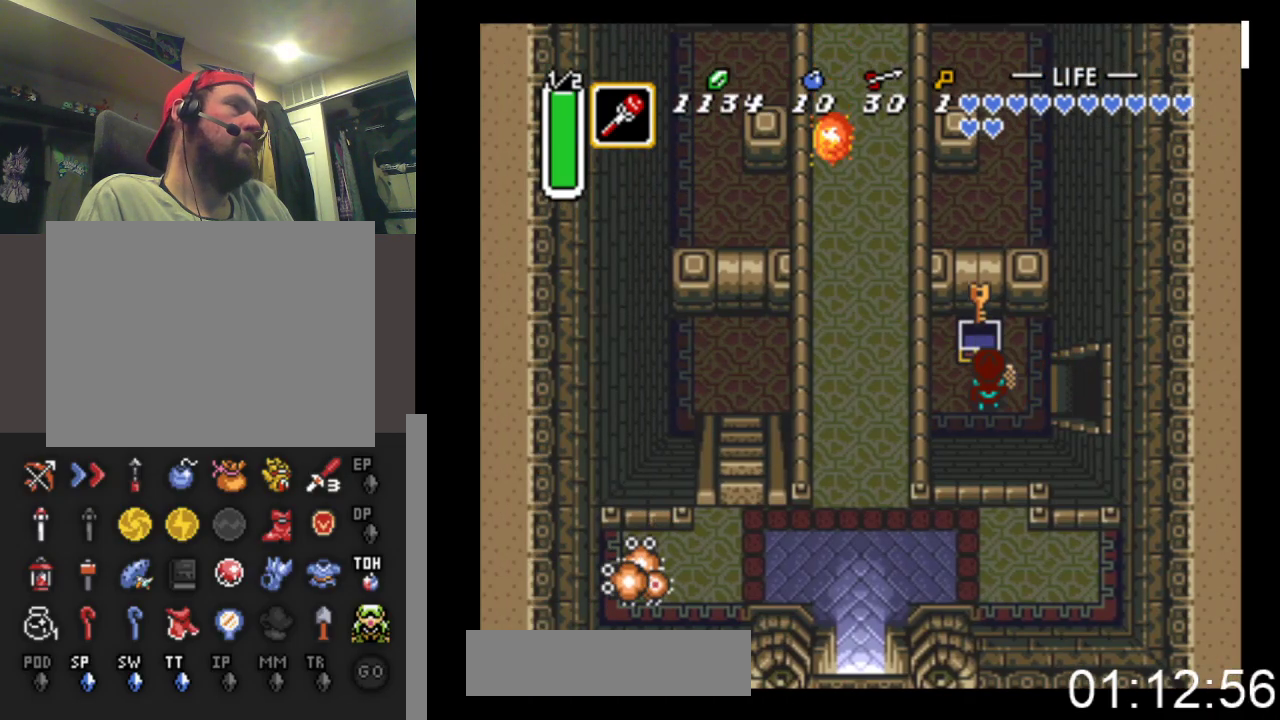
{"buttons": [], "events": []}
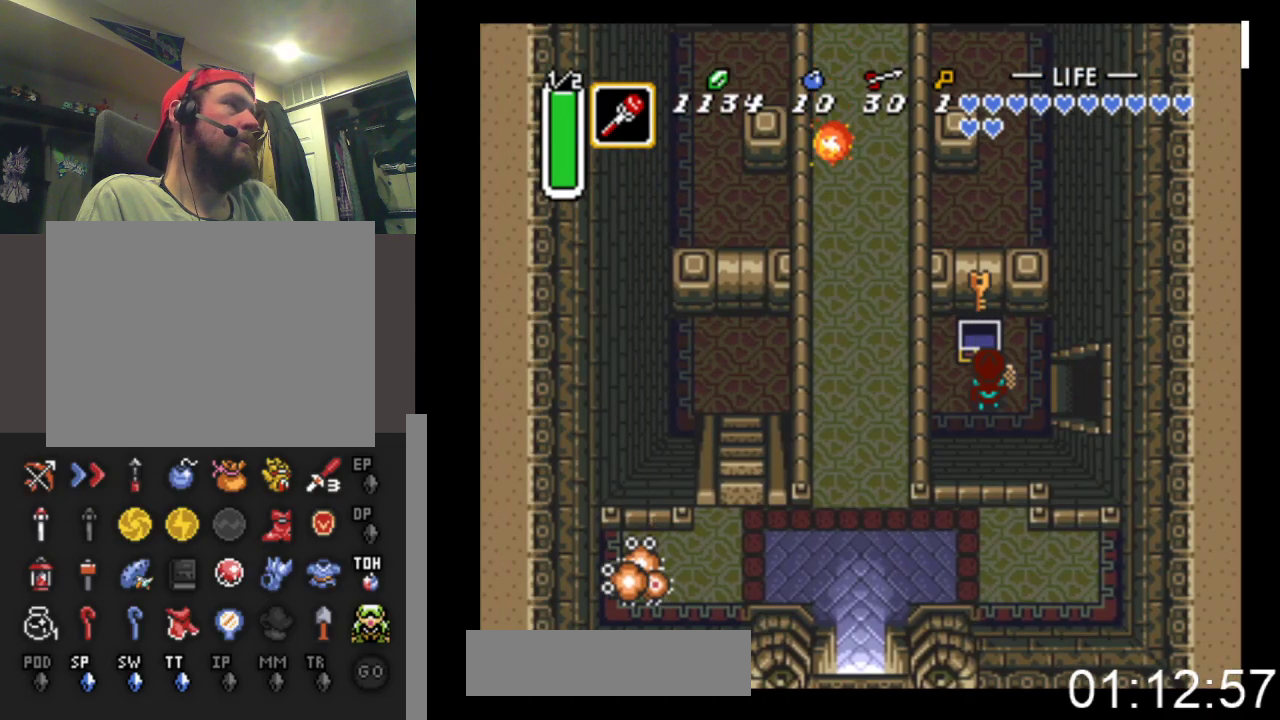
{"buttons": [], "events": [[67, "START", "down"], [433, "START", "up"]]}
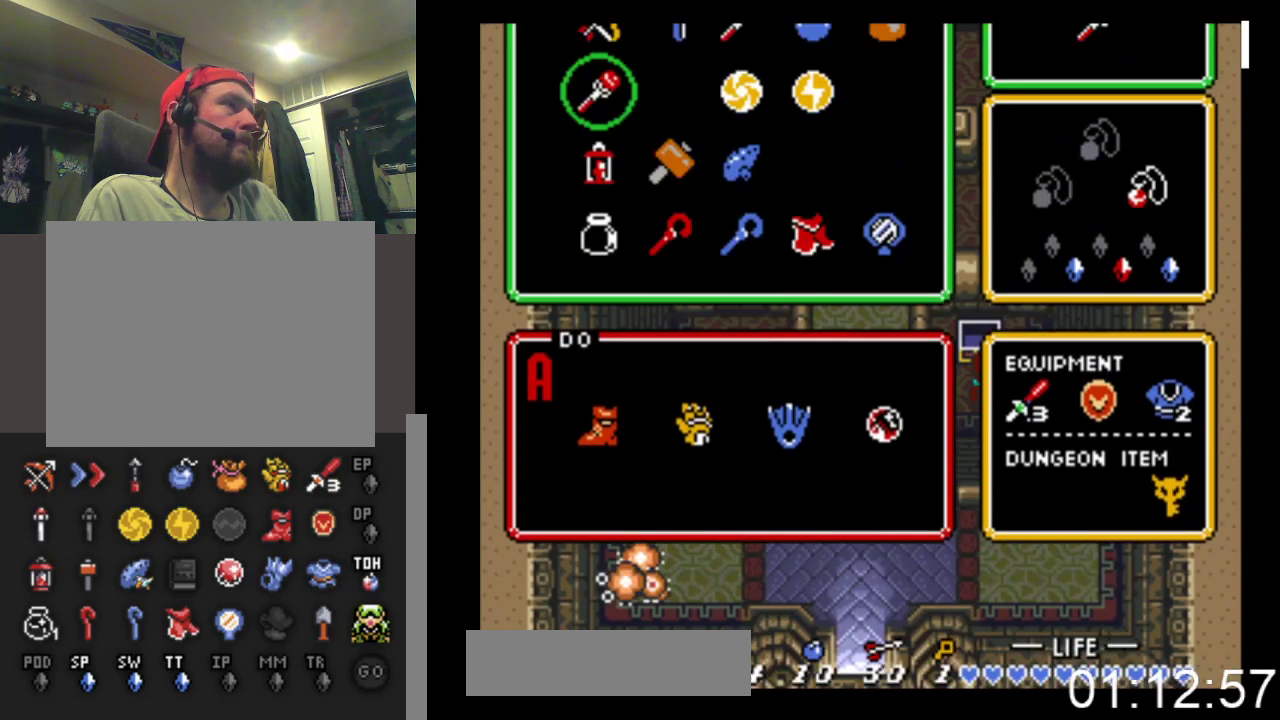
{"buttons": [], "events": [[400, "DPAD_DOWN", "down"], [467, "DPAD_DOWN", "up"]]}
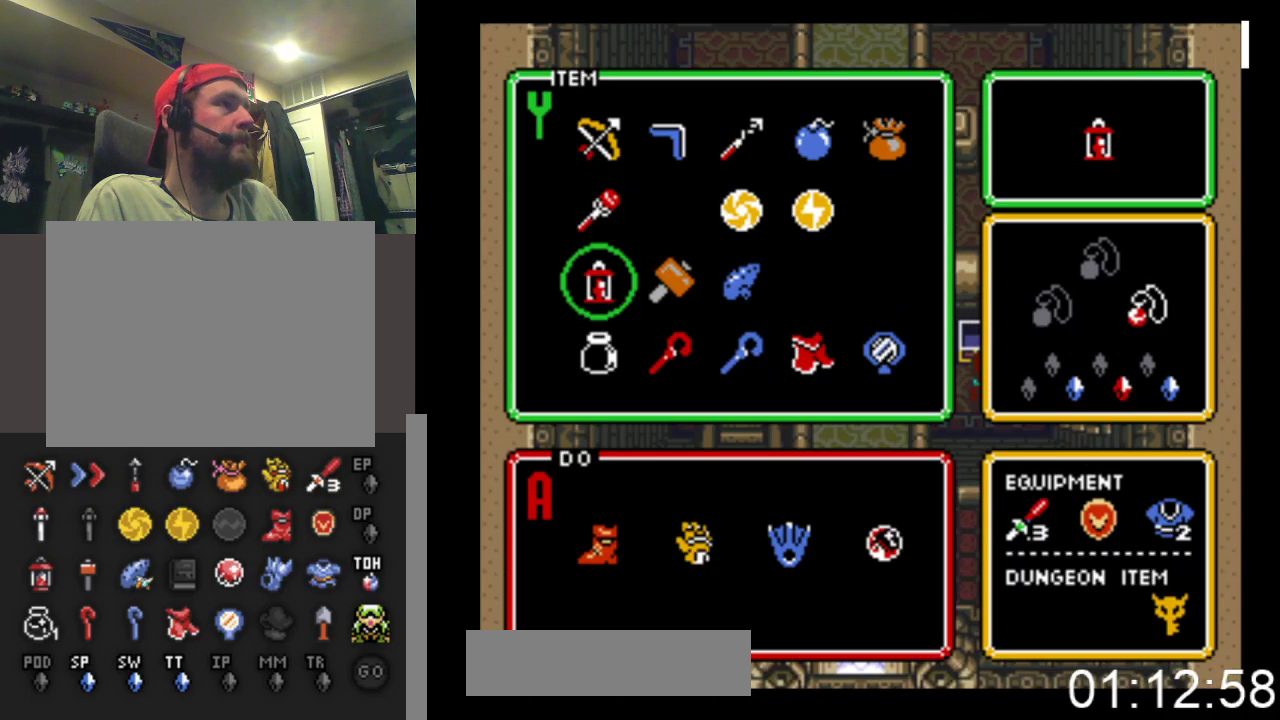
{"buttons": [], "events": [[33, "DPAD_DOWN", "down"], [133, "DPAD_DOWN", "up"], [233, "DPAD_RIGHT", "down"], [300, "DPAD_RIGHT", "up"], [400, "DPAD_RIGHT", "down"], [433, "DPAD_RIGHT", "up"]]}
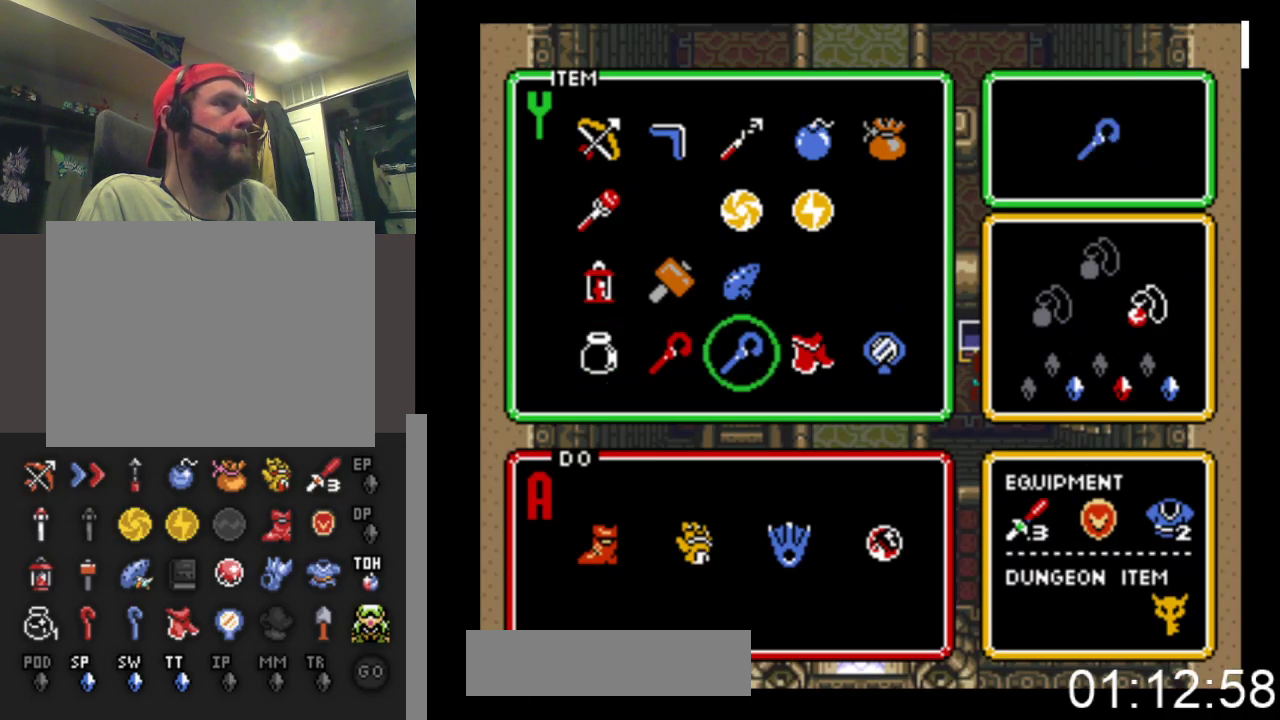
{"buttons": ["START"], "events": [[33, "DPAD_RIGHT", "down"], [133, "DPAD_RIGHT", "up"], [200, "DPAD_RIGHT", "down"], [267, "DPAD_RIGHT", "up"], [300, "START", "down"]]}
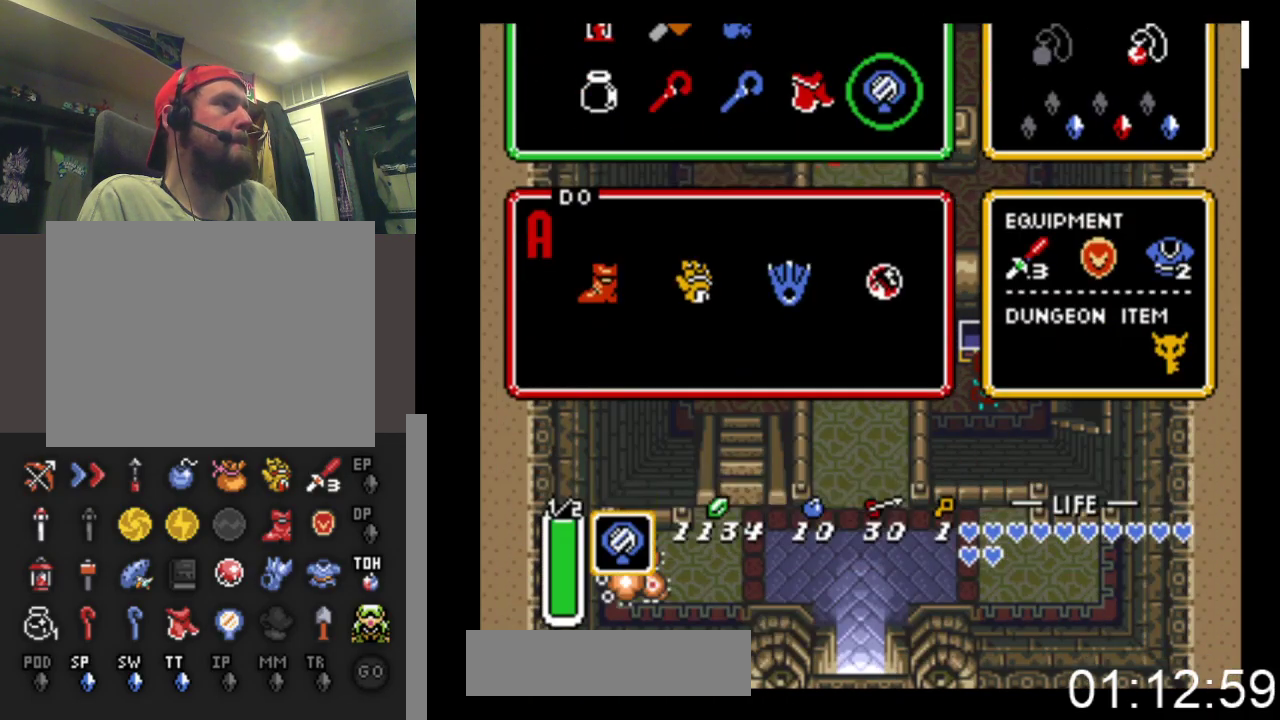
{"buttons": [], "events": [[33, "START", "up"], [133, "X", "down"], [467, "X", "up"]]}
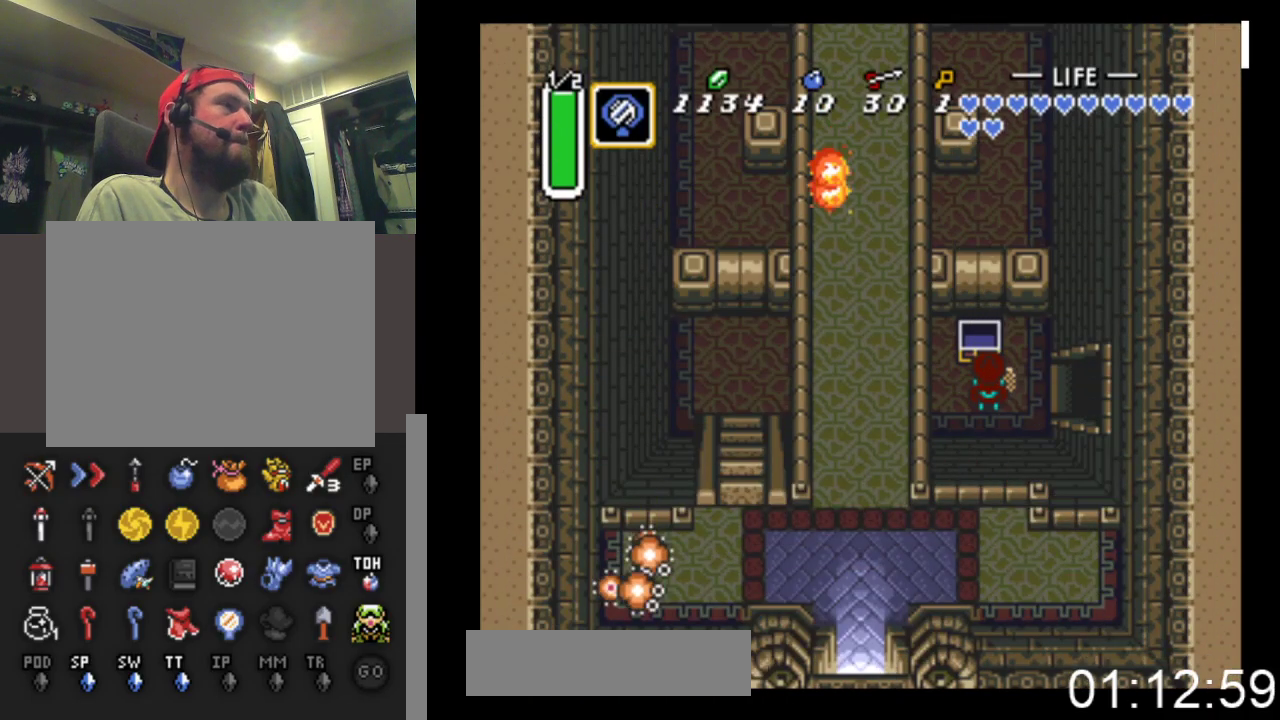
{"buttons": [], "events": [[33, "X", "down"], [333, "X", "up"]]}
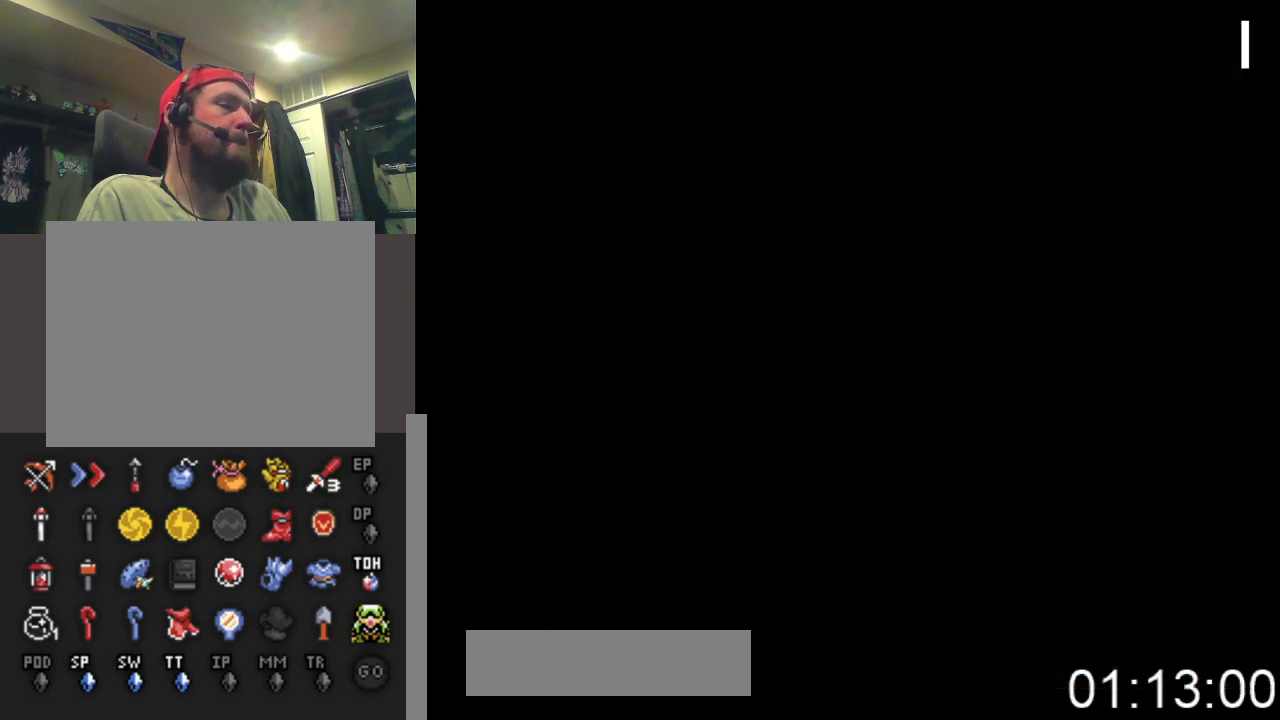
{"buttons": ["DPAD_DOWN"], "events": [[133, "DPAD_DOWN", "down"]]}
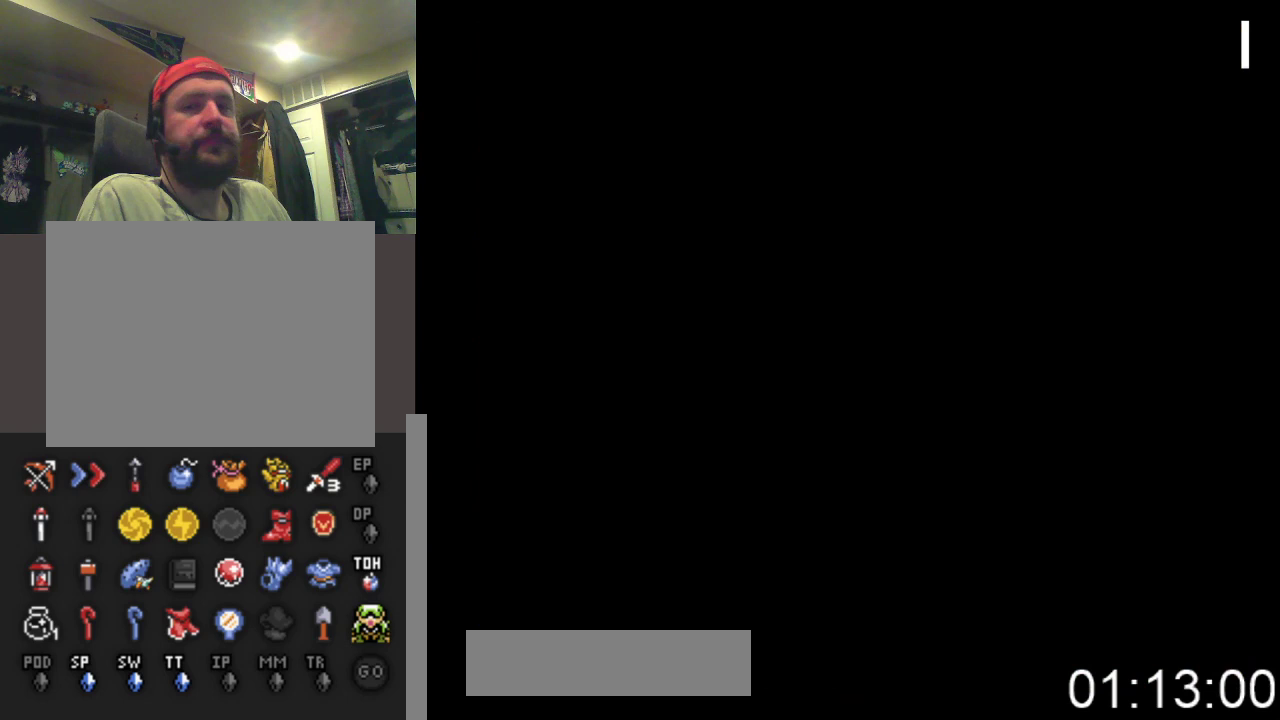
{"buttons": ["DPAD_DOWN"], "events": []}
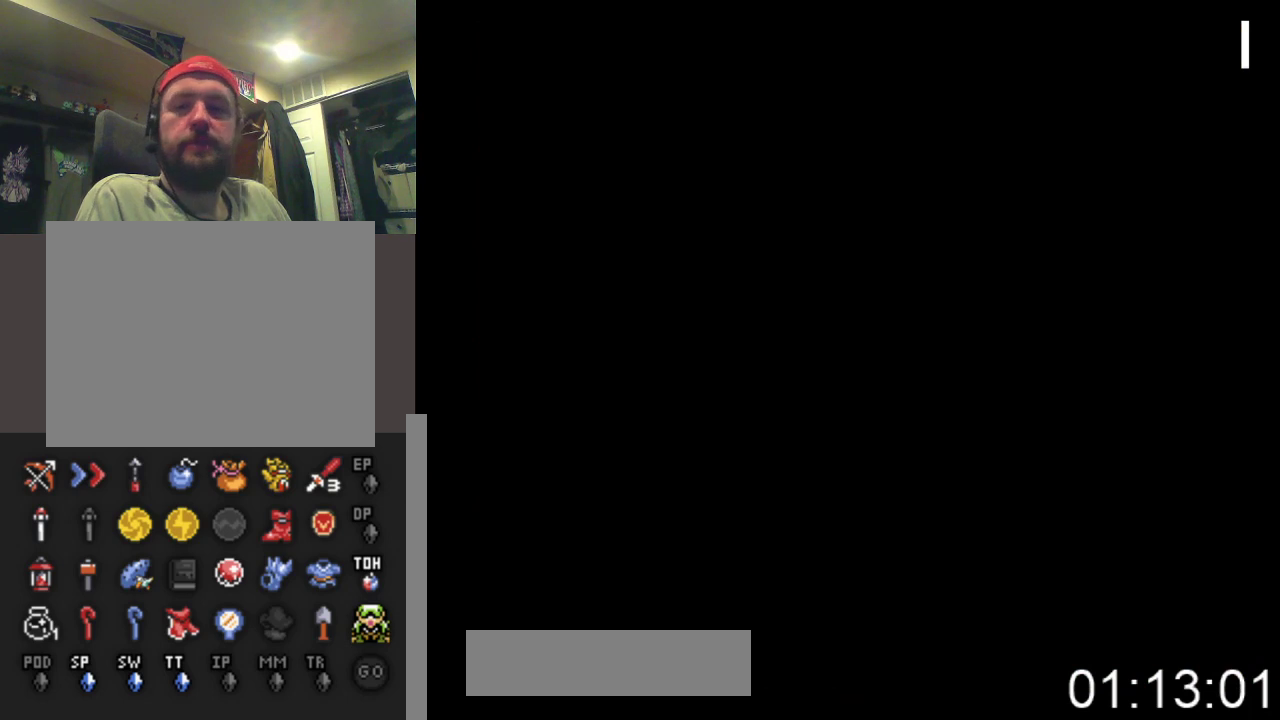
{"buttons": ["DPAD_DOWN"], "events": []}
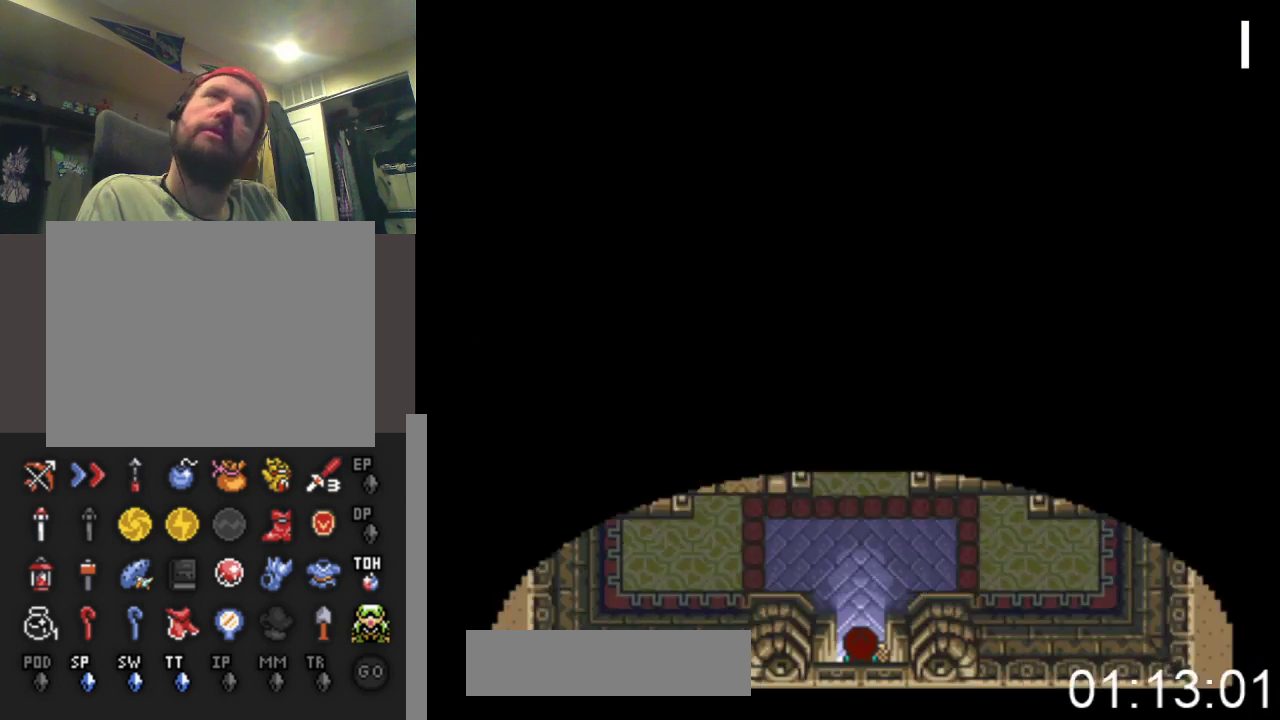
{"buttons": ["DPAD_DOWN"], "events": []}
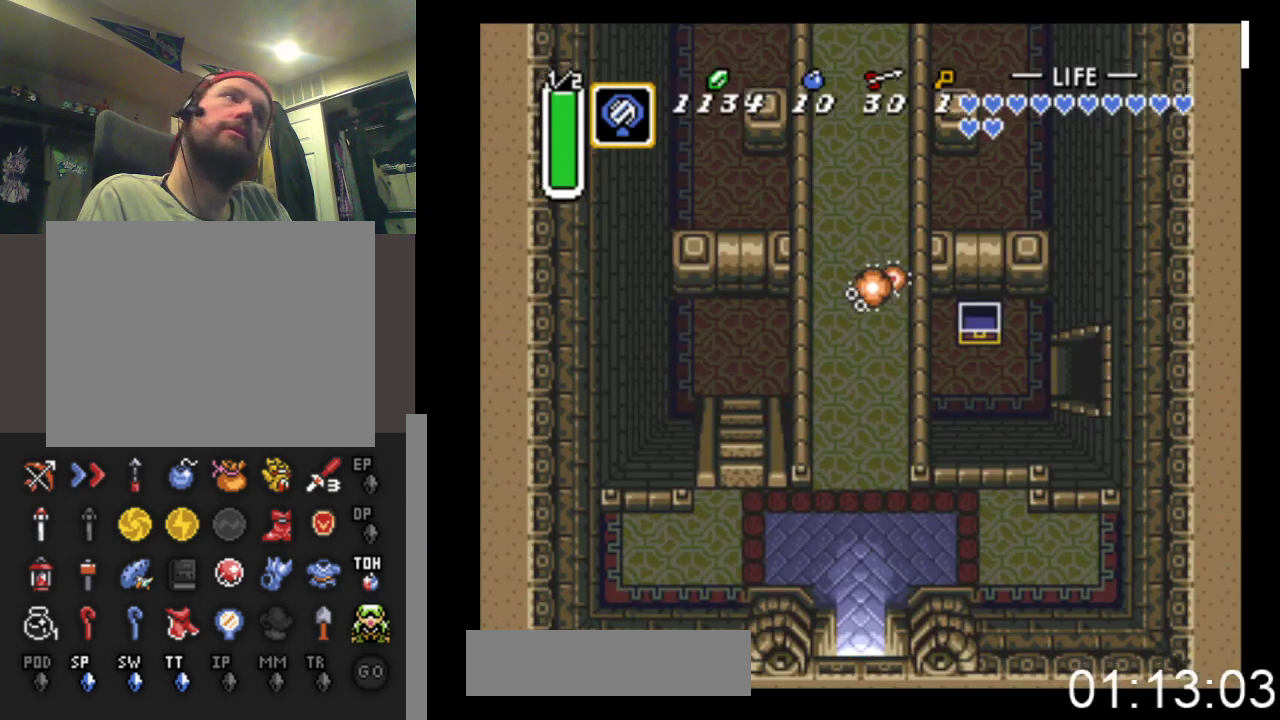
{"buttons": ["DPAD_DOWN"], "events": []}
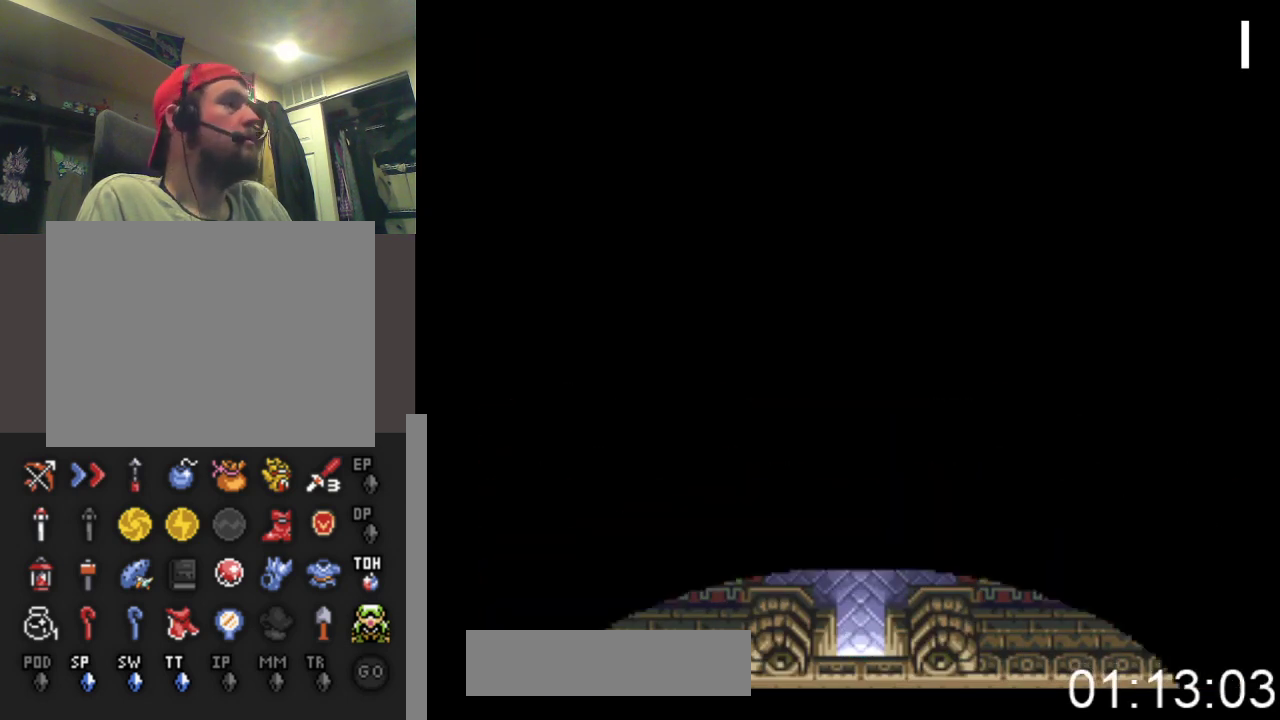
{"buttons": ["DPAD_DOWN"], "events": []}
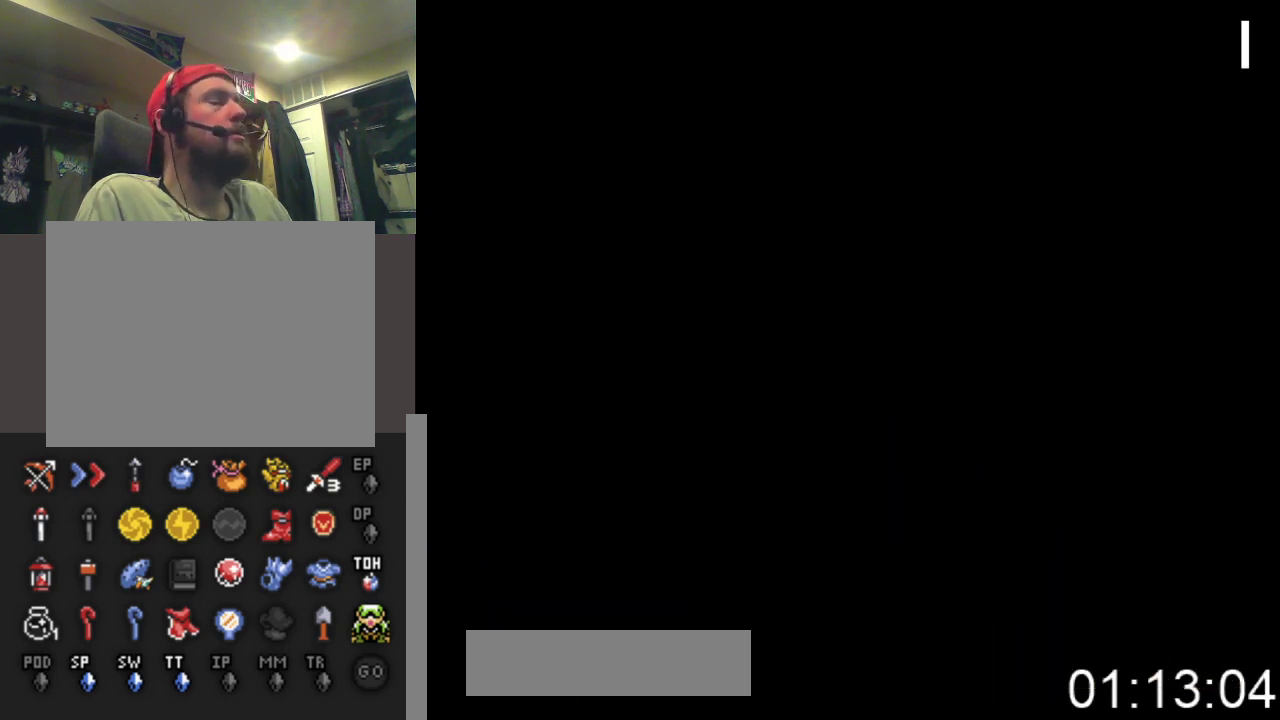
{"buttons": ["DPAD_DOWN"], "events": []}
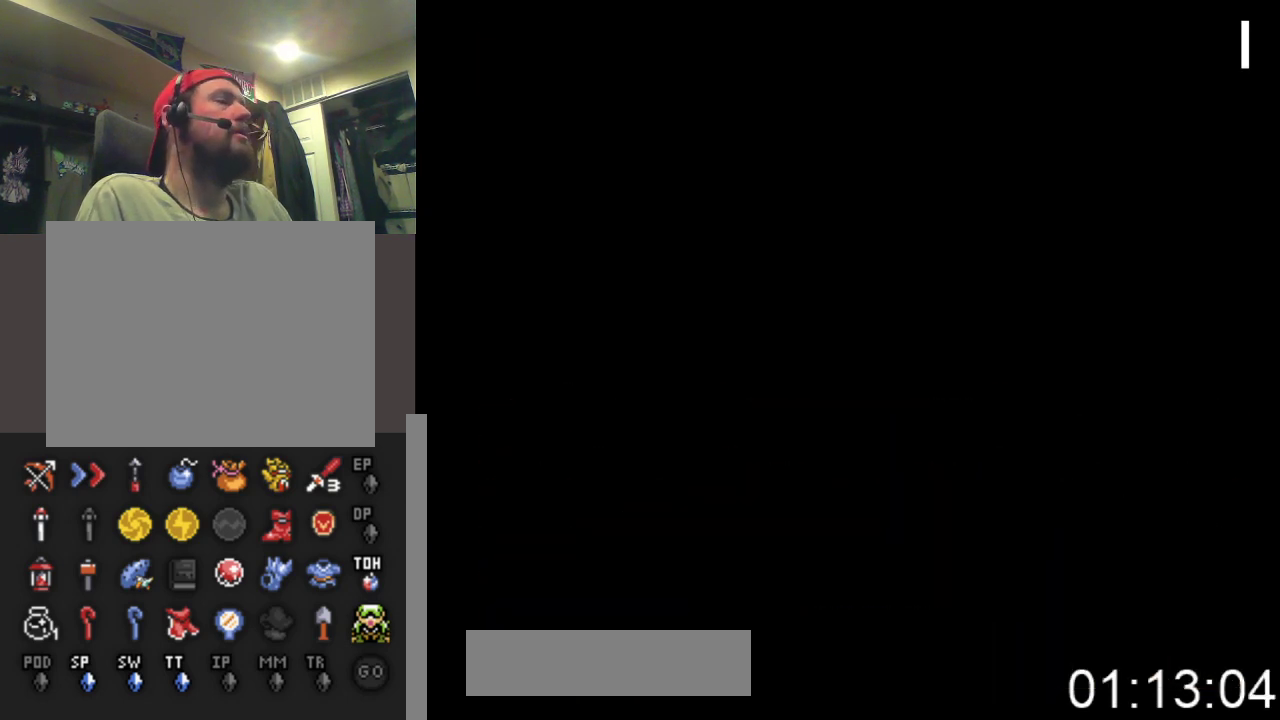
{"buttons": ["DPAD_DOWN"], "events": []}
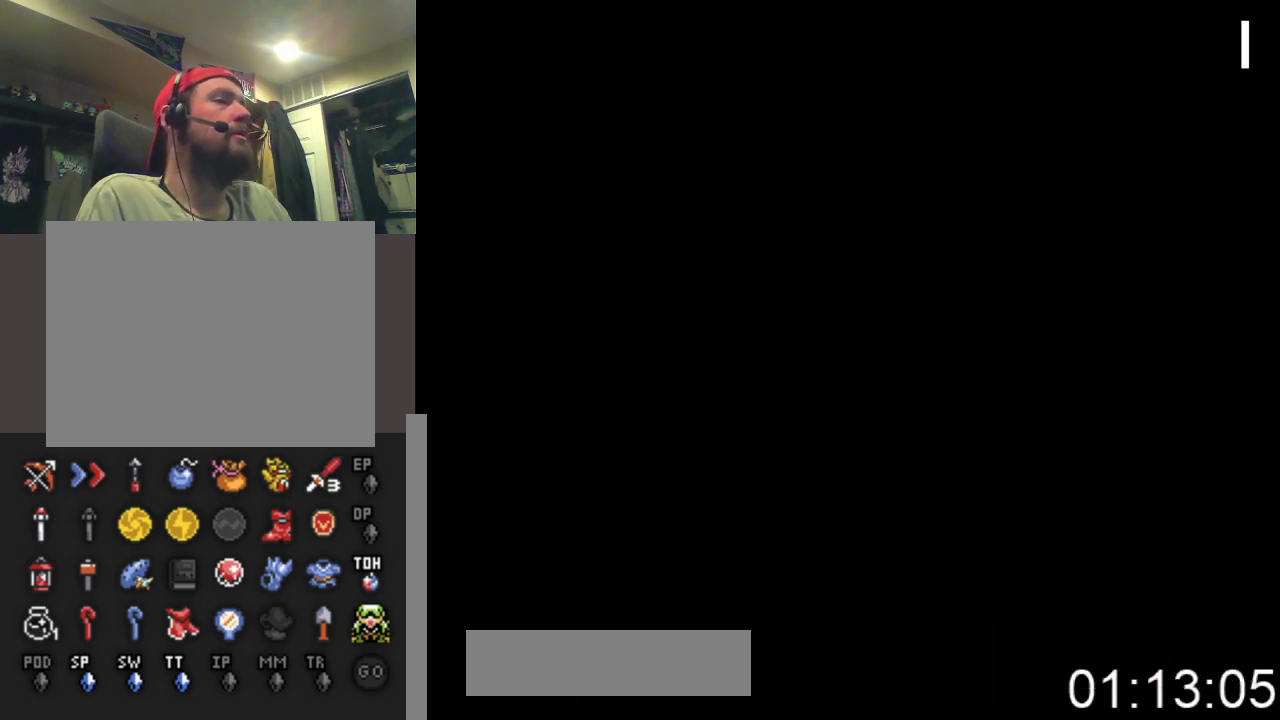
{"buttons": ["DPAD_DOWN"], "events": []}
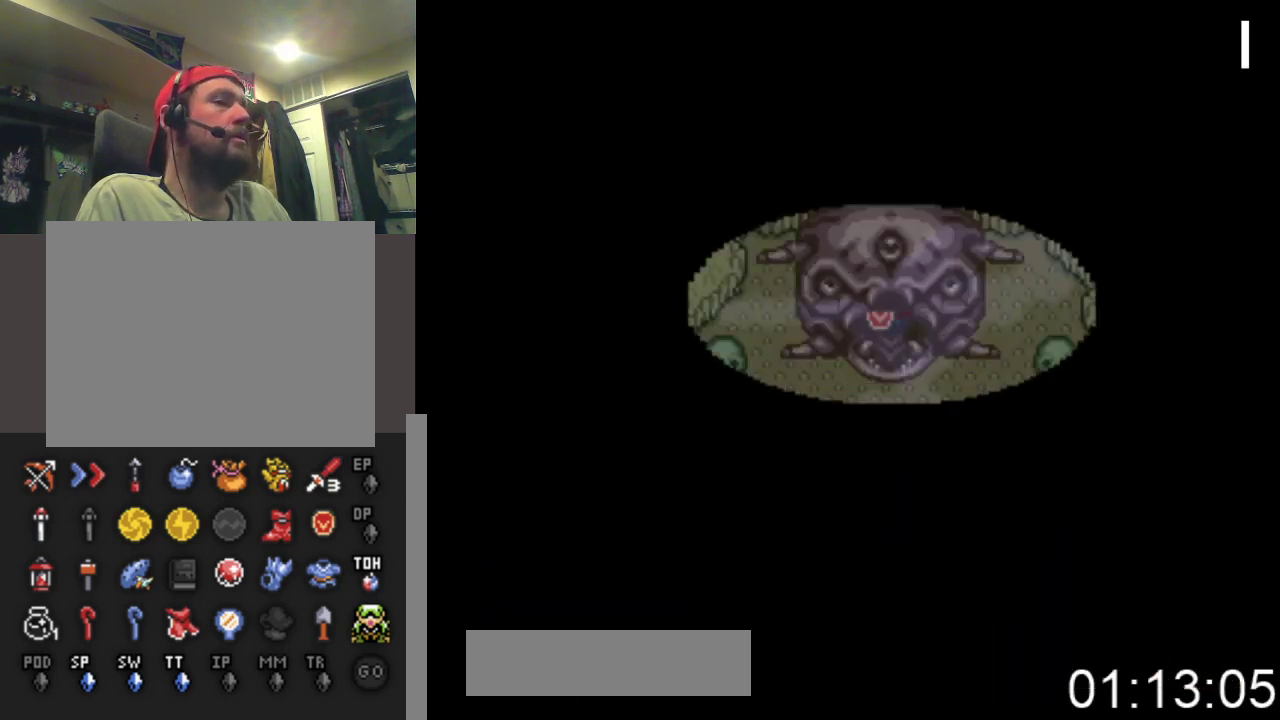
{"buttons": ["DPAD_DOWN"], "events": []}
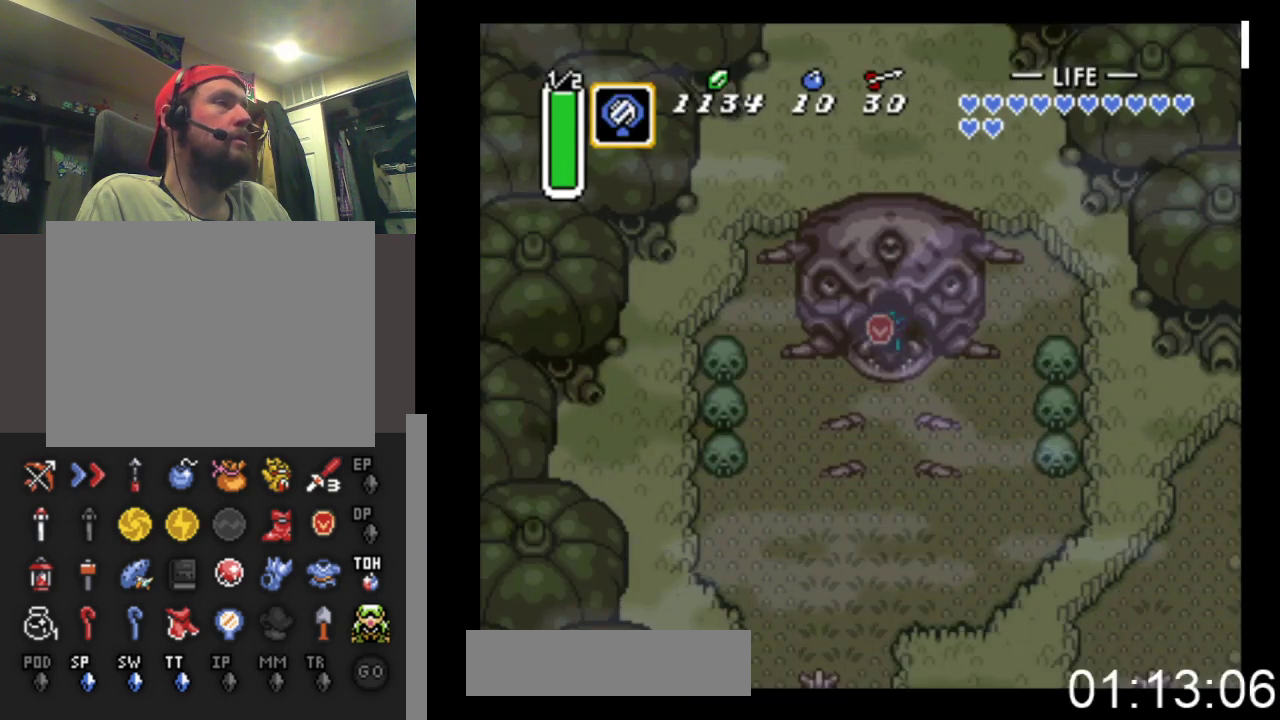
{"buttons": ["DPAD_DOWN", "DPAD_LEFT"], "events": [[333, "DPAD_LEFT", "down"]]}
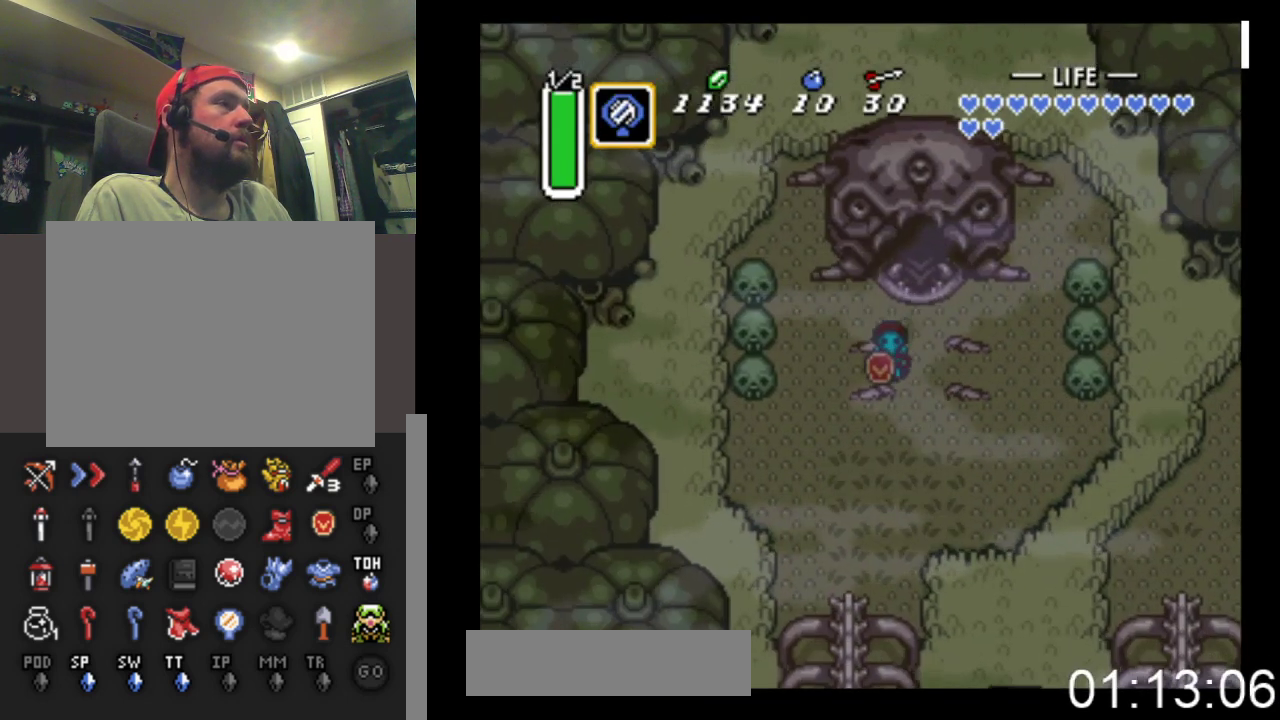
{"buttons": ["B"], "events": [[100, "DPAD_LEFT", "up"], [167, "B", "down"], [267, "DPAD_DOWN", "up"]]}
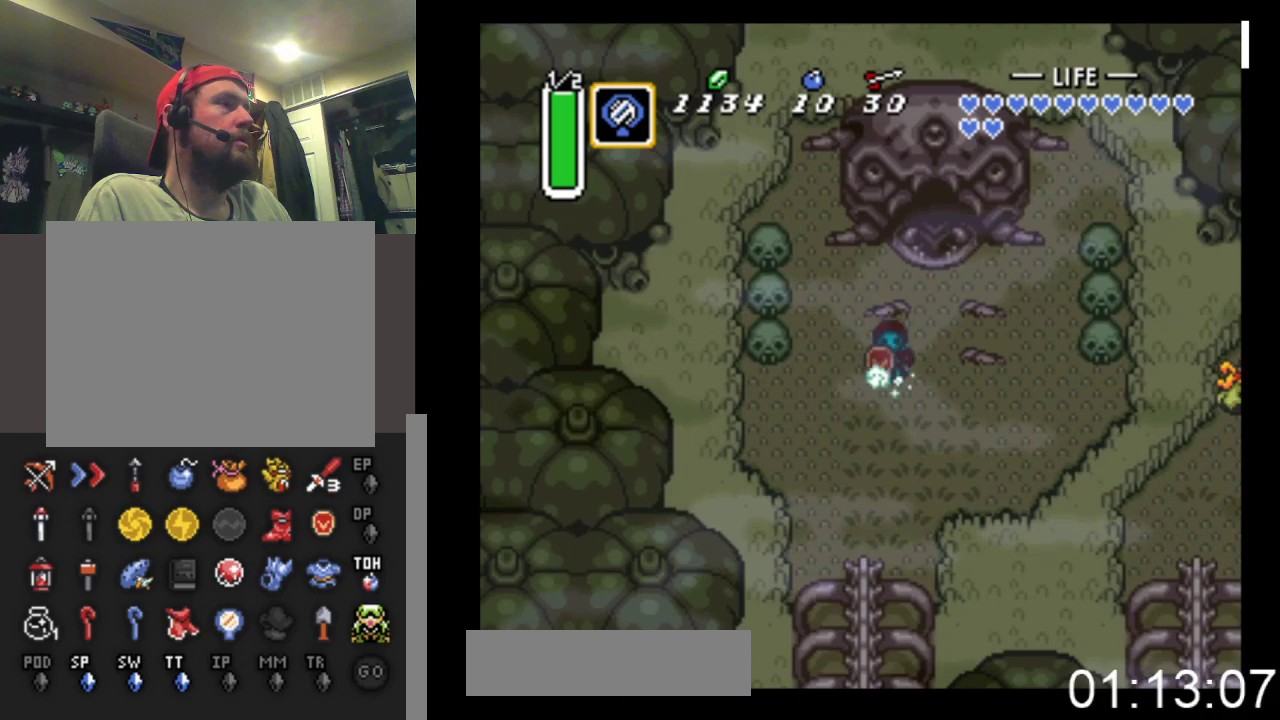
{"buttons": ["B"], "events": []}
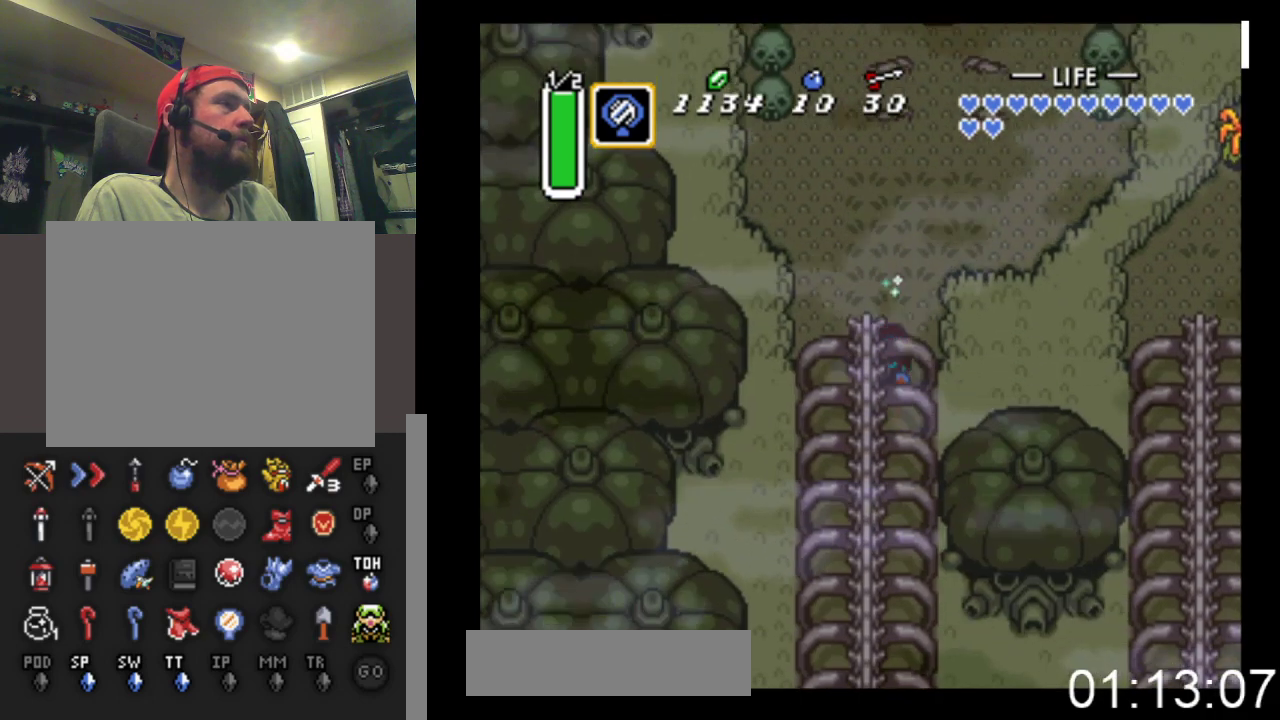
{"buttons": ["B"], "events": []}
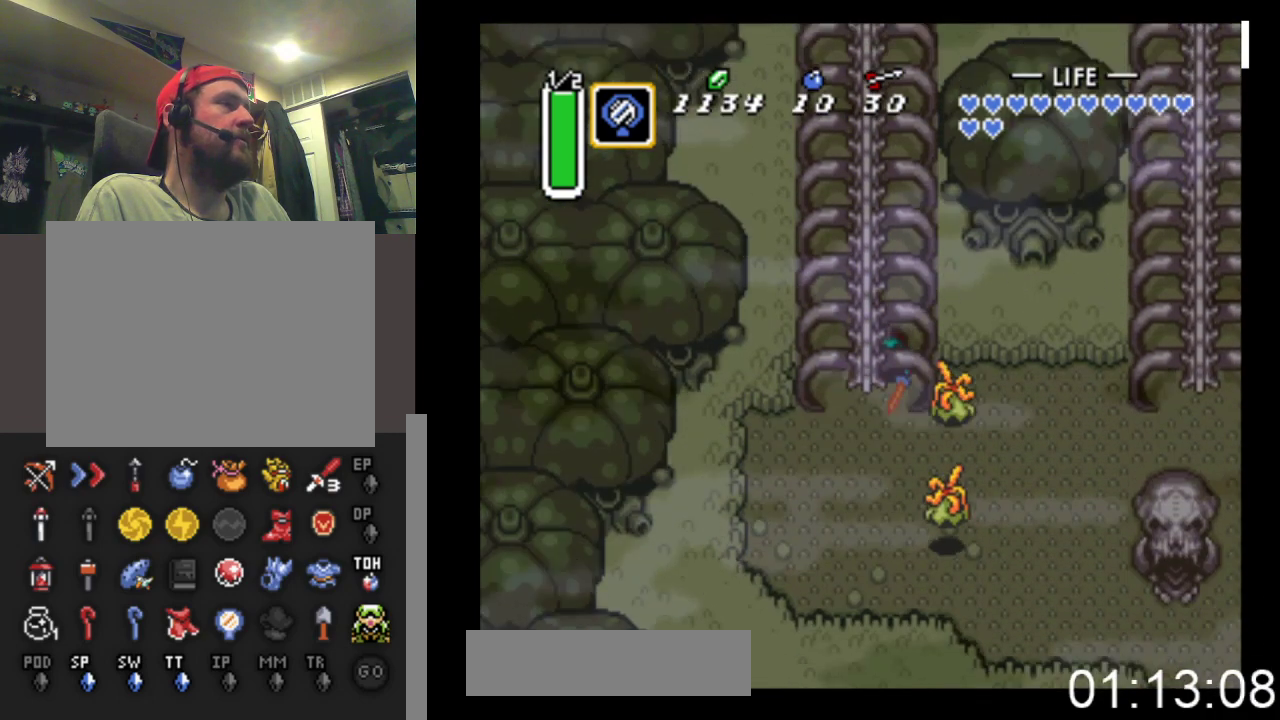
{"buttons": ["DPAD_DOWN", "DPAD_RIGHT"], "events": [[133, "DPAD_DOWN", "down"], [167, "B", "up"], [200, "DPAD_RIGHT", "down"], [300, "DPAD_RIGHT", "up"], [467, "DPAD_RIGHT", "down"]]}